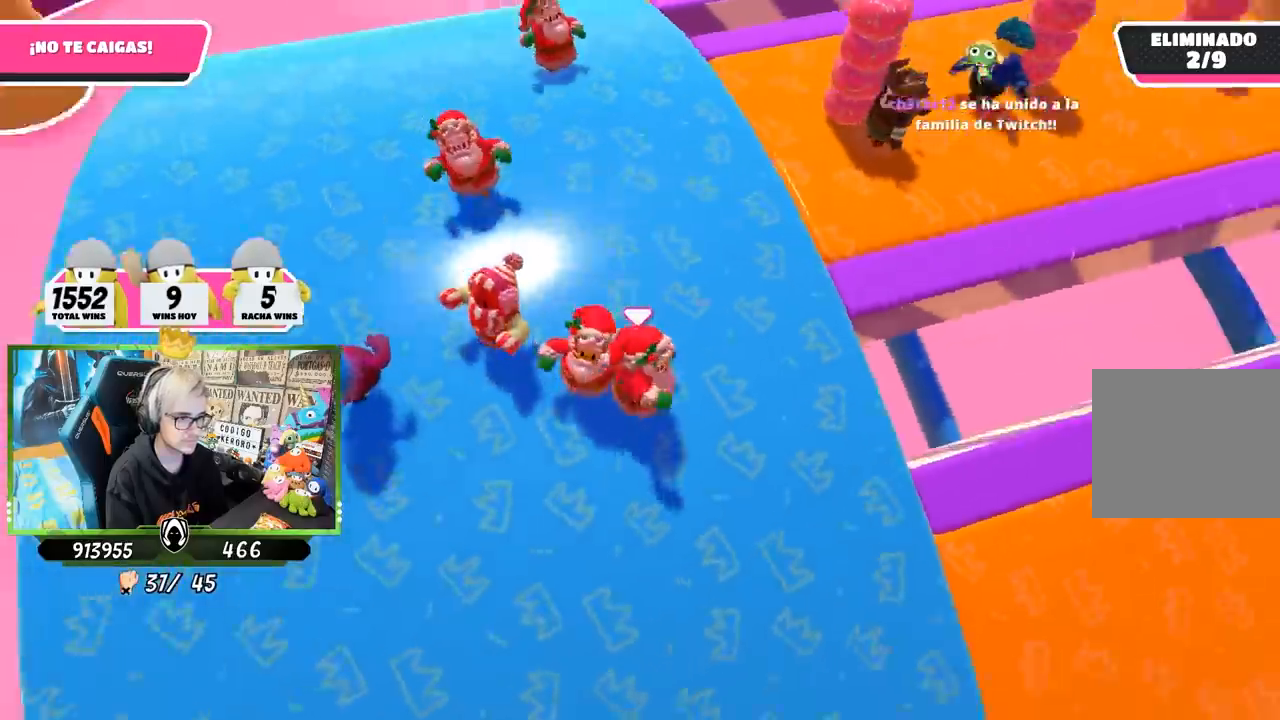
Gameplay with a controller (PlayStation layout); each line is a JSON object with the inputs held at the frame after it. "events" lists button and stick changes between this image and that frame as [ms after this image, input, new state], when the widget could be followed in between. Not read: L3 R1 R3.
{"buttons": [], "left_stick": "right", "right_stick": "right", "events": [[67, "left_stick", "down-left"], [133, "left_stick", "down-right"], [200, "left_stick", "right"], [333, "left_stick", "left"], [450, "left_stick", "right"]]}
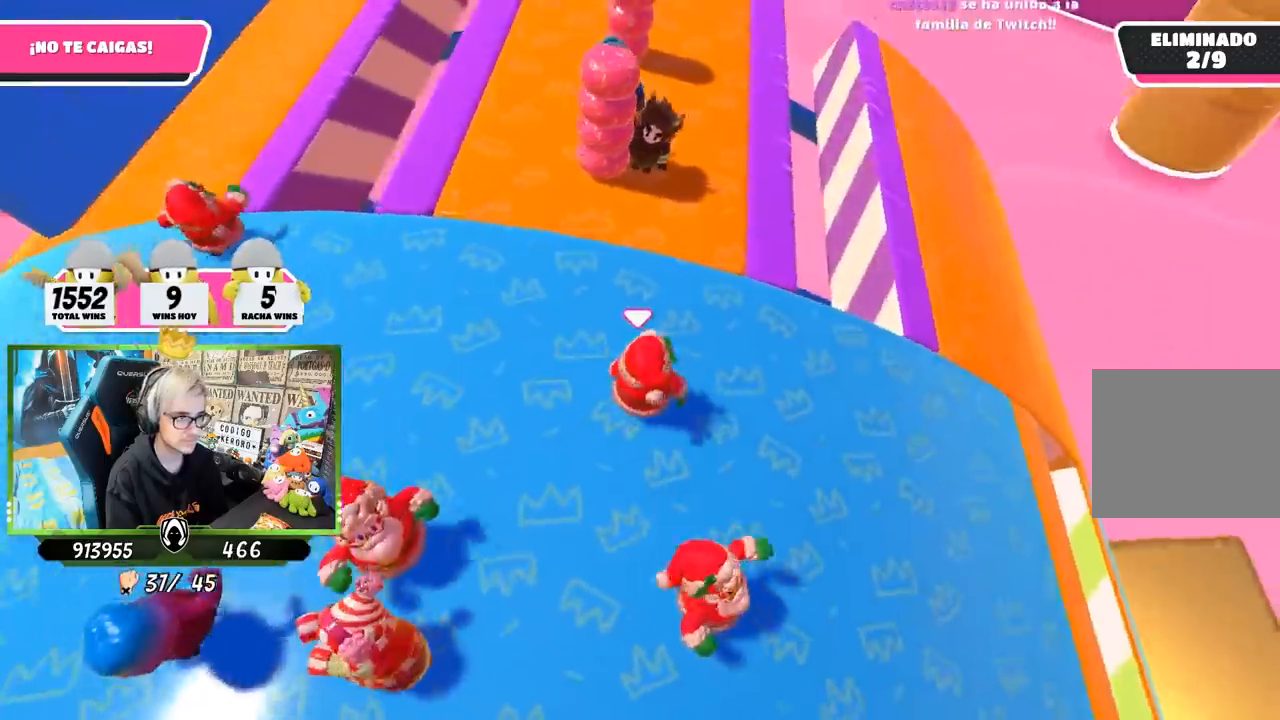
{"buttons": [], "left_stick": "up", "right_stick": "center", "events": [[33, "right_stick", "center"], [167, "left_stick", "left"], [283, "left_stick", "center"], [333, "left_stick", "right"], [500, "left_stick", "up"]]}
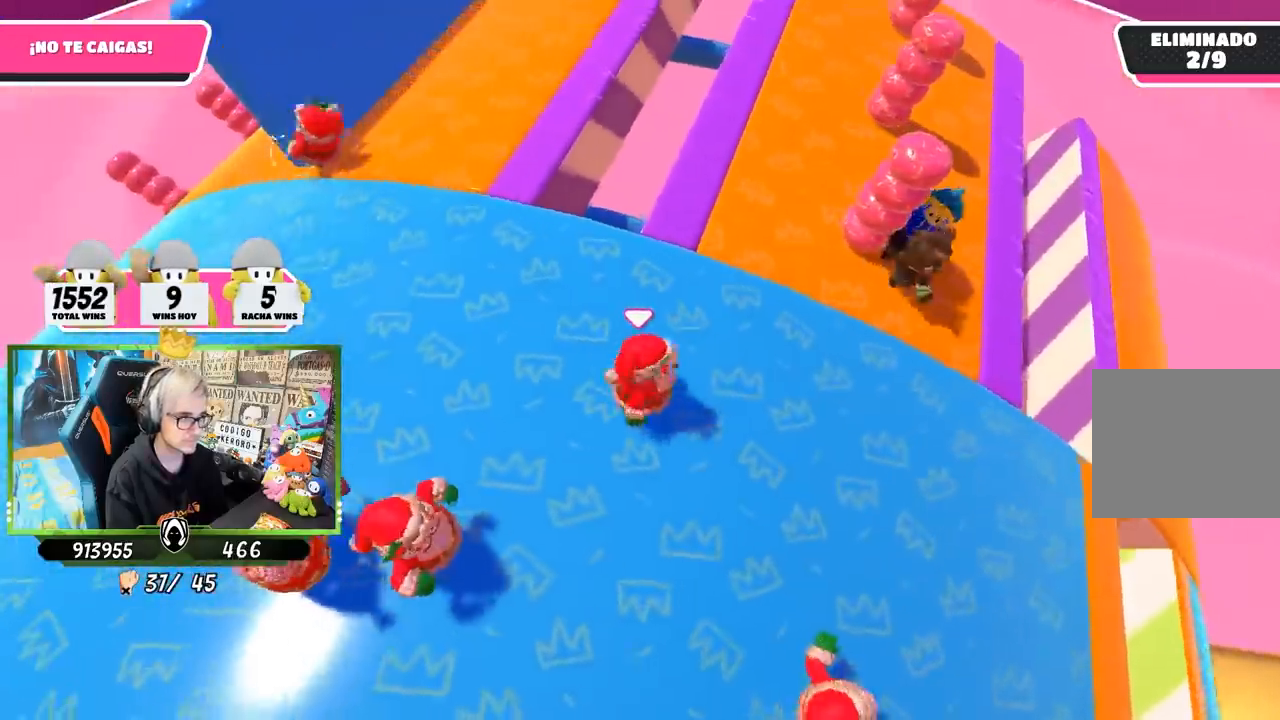
{"buttons": [], "left_stick": "up", "right_stick": "down-right", "events": [[100, "left_stick", "left"], [117, "right_stick", "down-right"], [200, "left_stick", "right"], [400, "left_stick", "left"], [500, "left_stick", "up"]]}
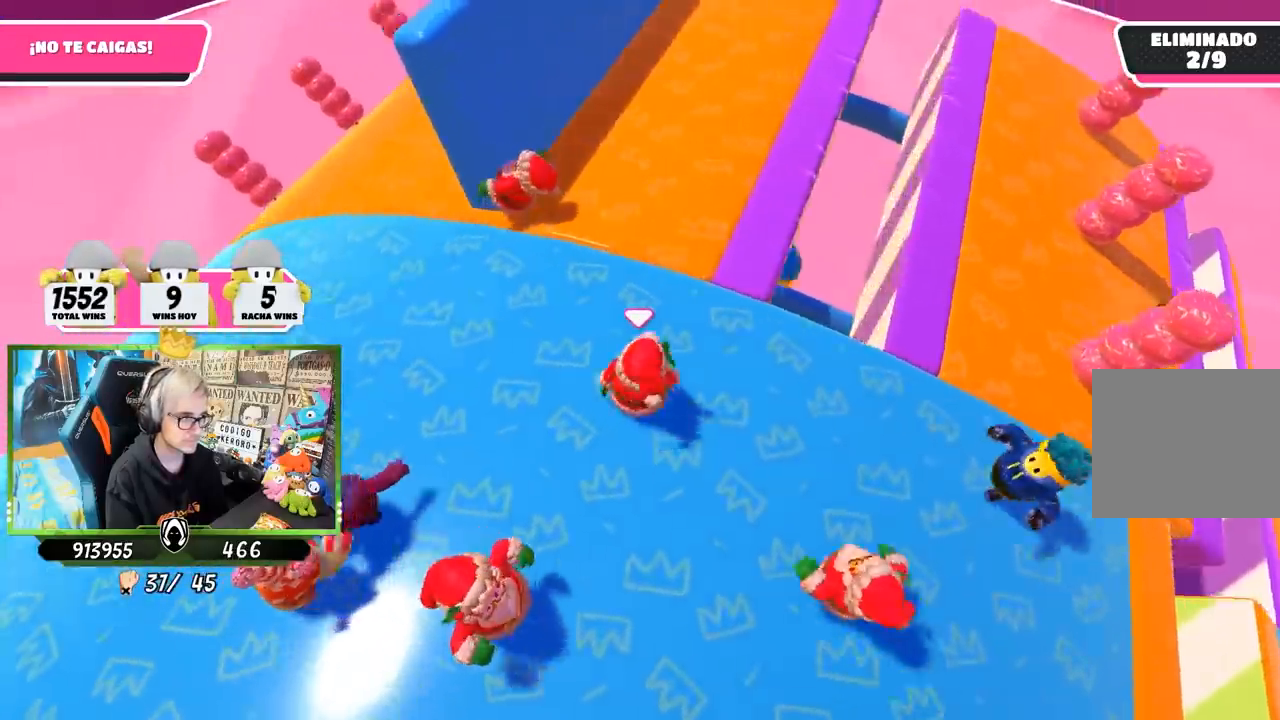
{"buttons": [], "left_stick": "up", "right_stick": "right", "events": [[83, "left_stick", "right"], [183, "left_stick", "center"], [233, "left_stick", "up-left"], [467, "left_stick", "up"], [500, "right_stick", "right"]]}
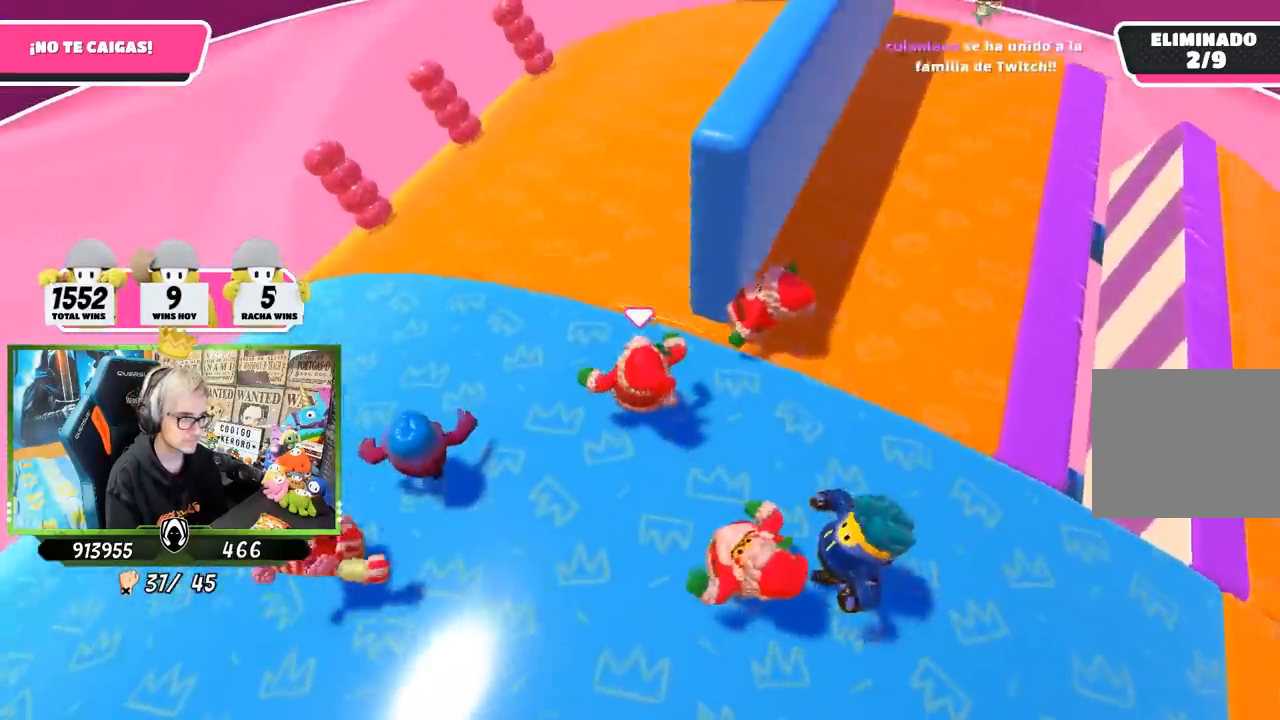
{"buttons": [], "left_stick": "up-left", "right_stick": "up-right", "events": [[267, "right_stick", "up-right"], [467, "left_stick", "up-left"]]}
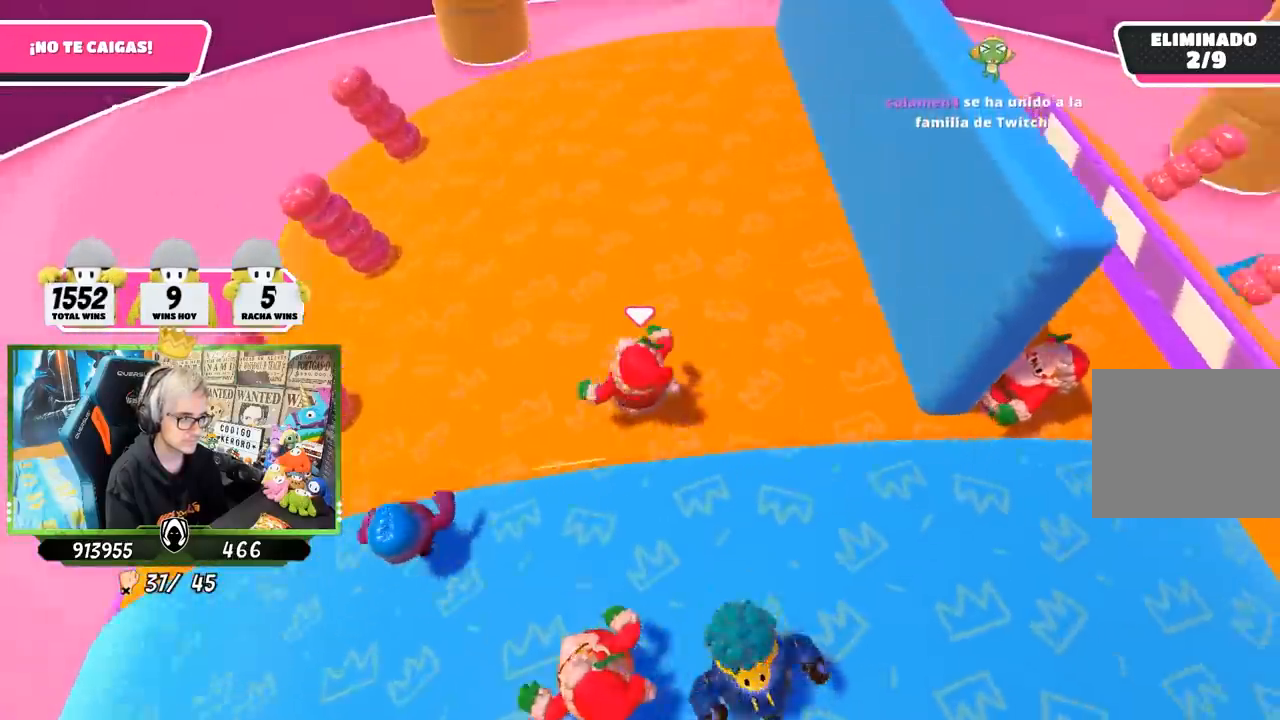
{"buttons": [], "left_stick": "left", "right_stick": "right", "events": [[83, "right_stick", "center"], [250, "right_stick", "right"], [333, "left_stick", "left"]]}
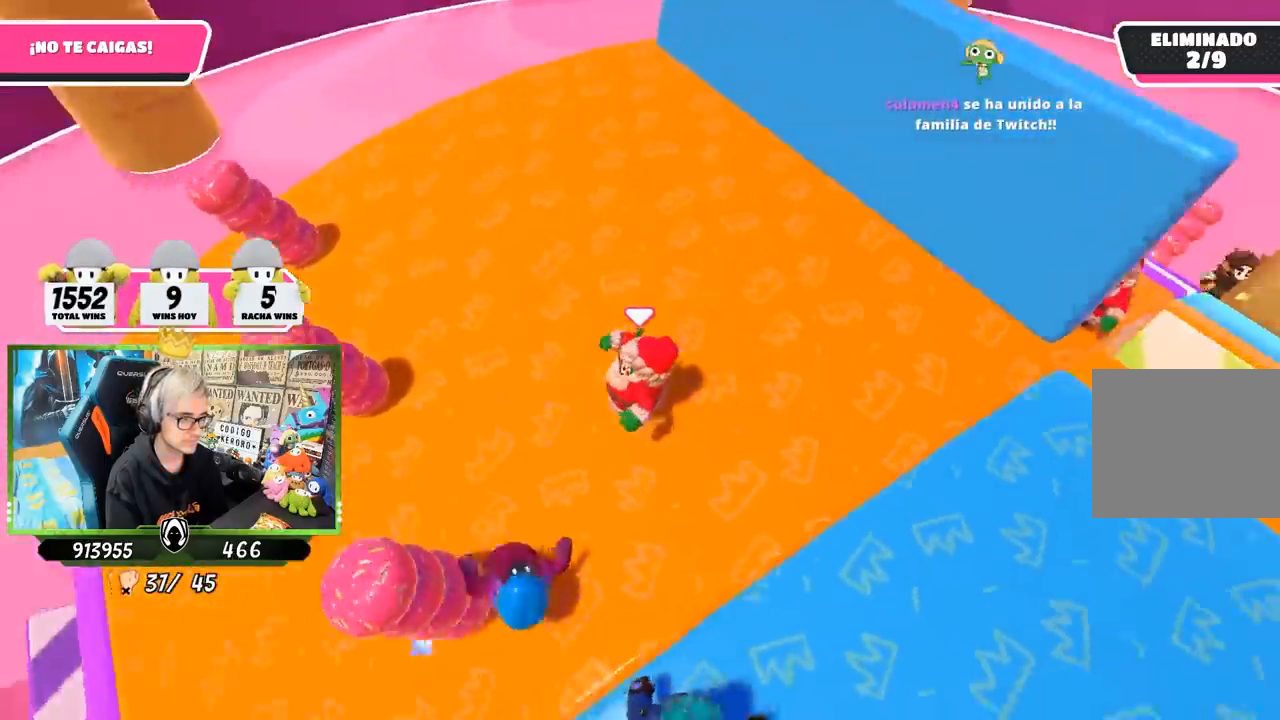
{"buttons": [], "left_stick": "up", "right_stick": "down-right", "events": [[117, "left_stick", "center"], [167, "left_stick", "right"], [433, "left_stick", "up"], [450, "right_stick", "down-right"]]}
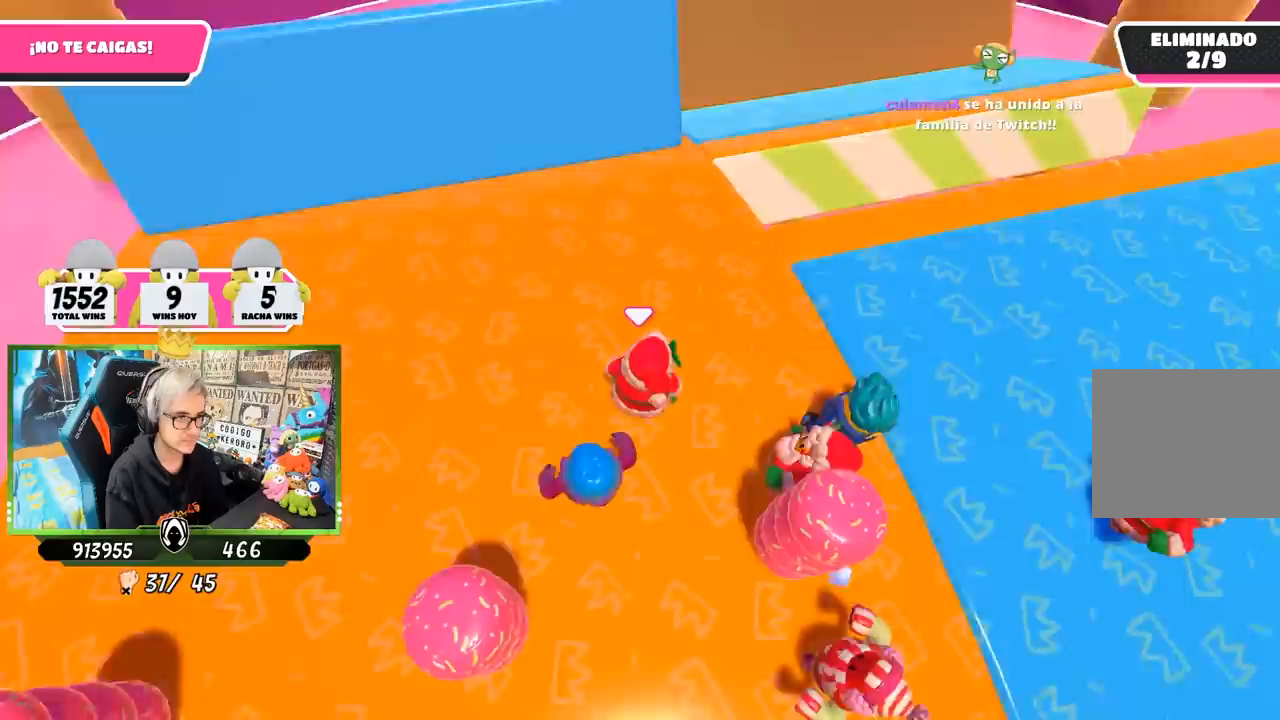
{"buttons": [], "left_stick": "down-left", "right_stick": "down-right", "events": [[50, "left_stick", "right"], [83, "right_stick", "right"], [167, "left_stick", "down-left"], [283, "left_stick", "center"], [333, "left_stick", "up-right"], [383, "left_stick", "down-right"], [483, "left_stick", "down-left"], [500, "right_stick", "down-right"]]}
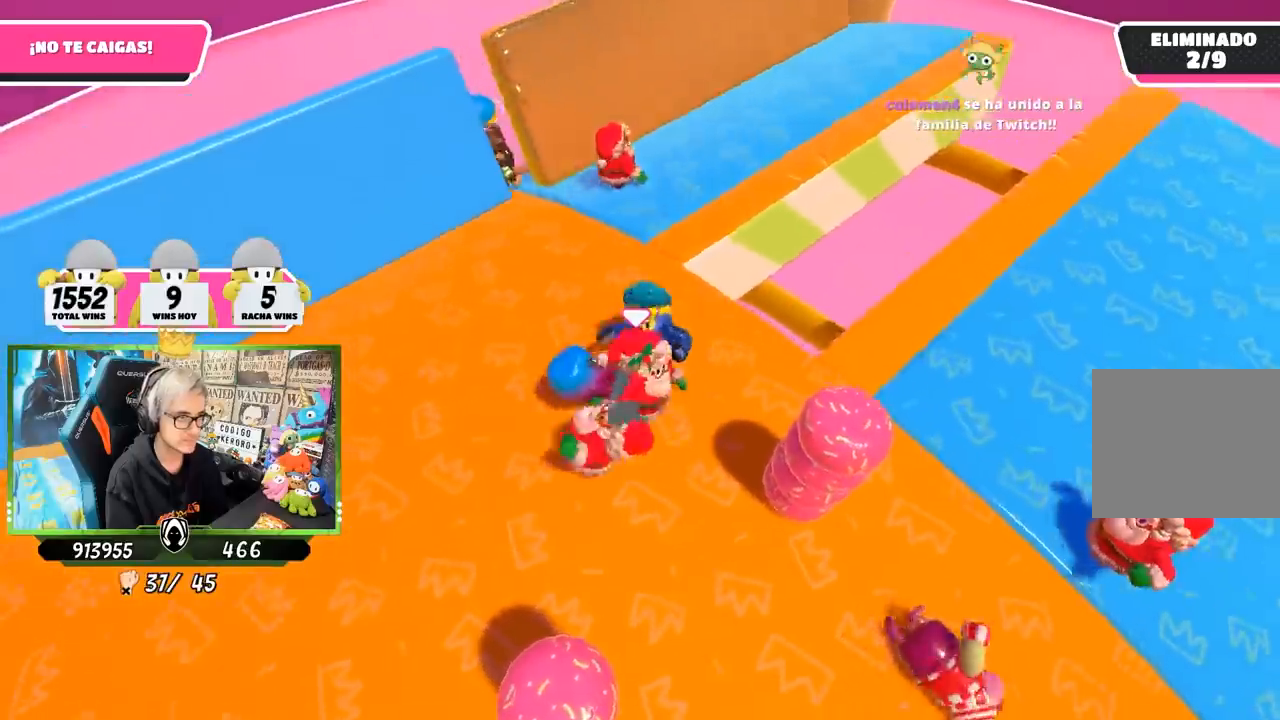
{"buttons": [], "left_stick": "right", "right_stick": "down-right", "events": [[317, "left_stick", "center"], [467, "left_stick", "right"]]}
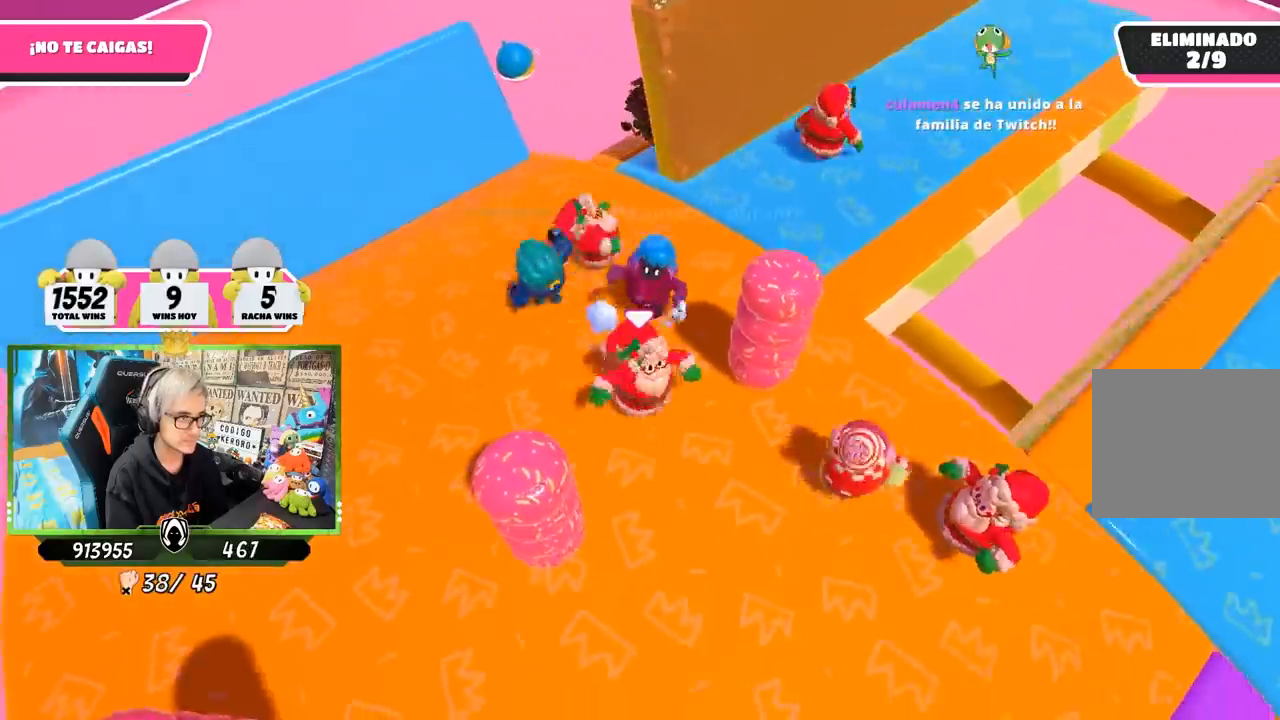
{"buttons": [], "left_stick": "right", "right_stick": "down-right", "events": [[83, "left_stick", "center"], [150, "left_stick", "down-left"], [217, "left_stick", "down-right"], [450, "left_stick", "right"]]}
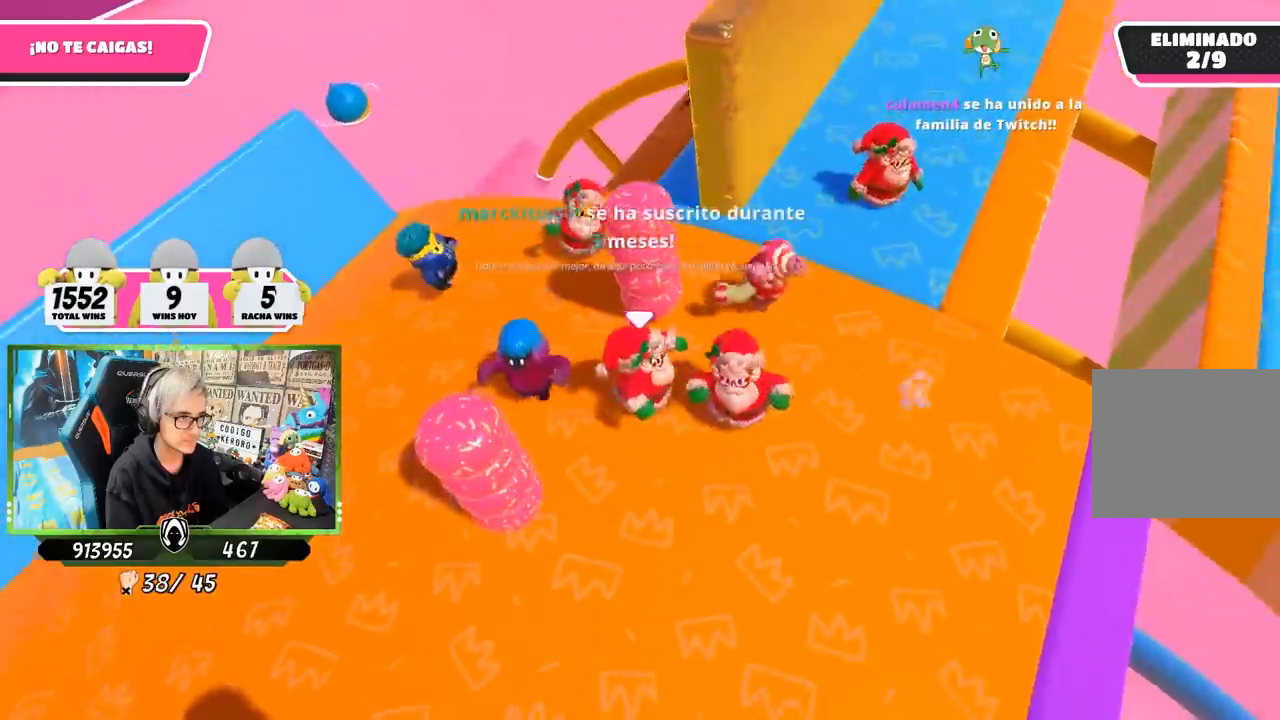
{"buttons": [], "left_stick": "center", "right_stick": "down-right", "events": [[183, "left_stick", "down"], [250, "left_stick", "left"], [367, "left_stick", "right"], [500, "left_stick", "center"]]}
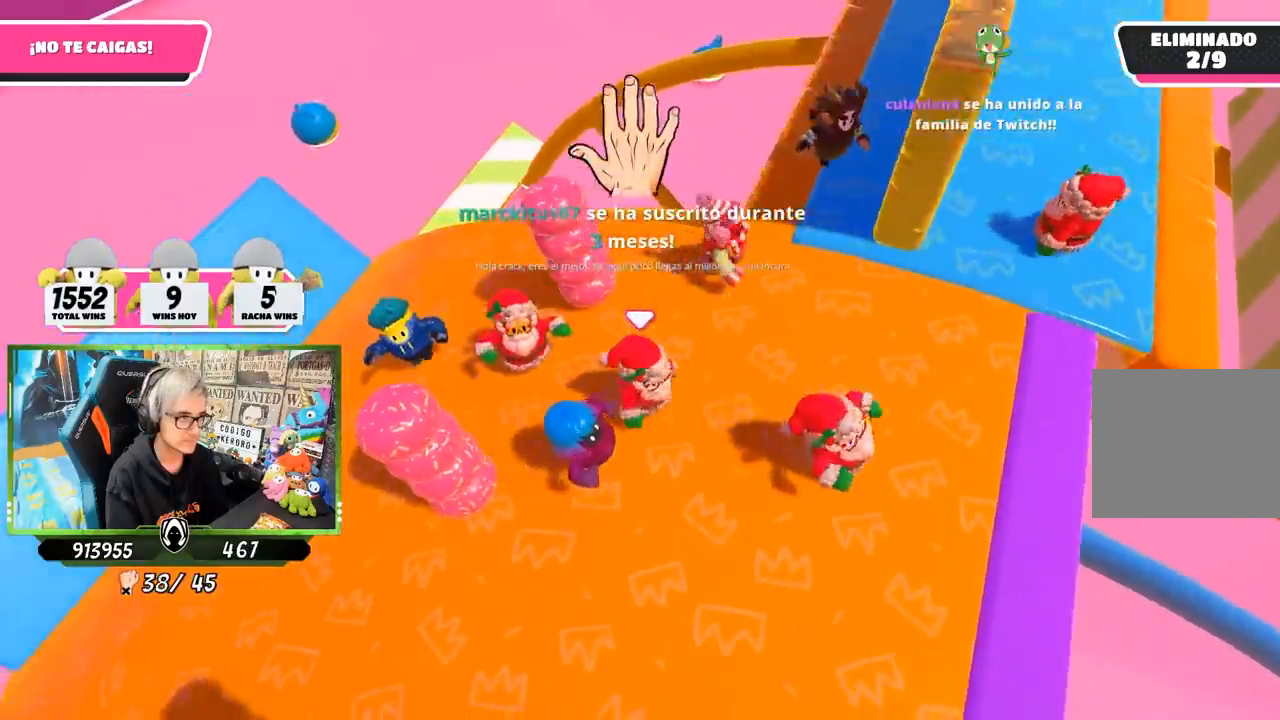
{"buttons": [], "left_stick": "up-right", "right_stick": "down-right", "events": [[117, "left_stick", "up-right"], [183, "left_stick", "right"], [283, "left_stick", "left"], [350, "left_stick", "center"], [433, "left_stick", "up-right"]]}
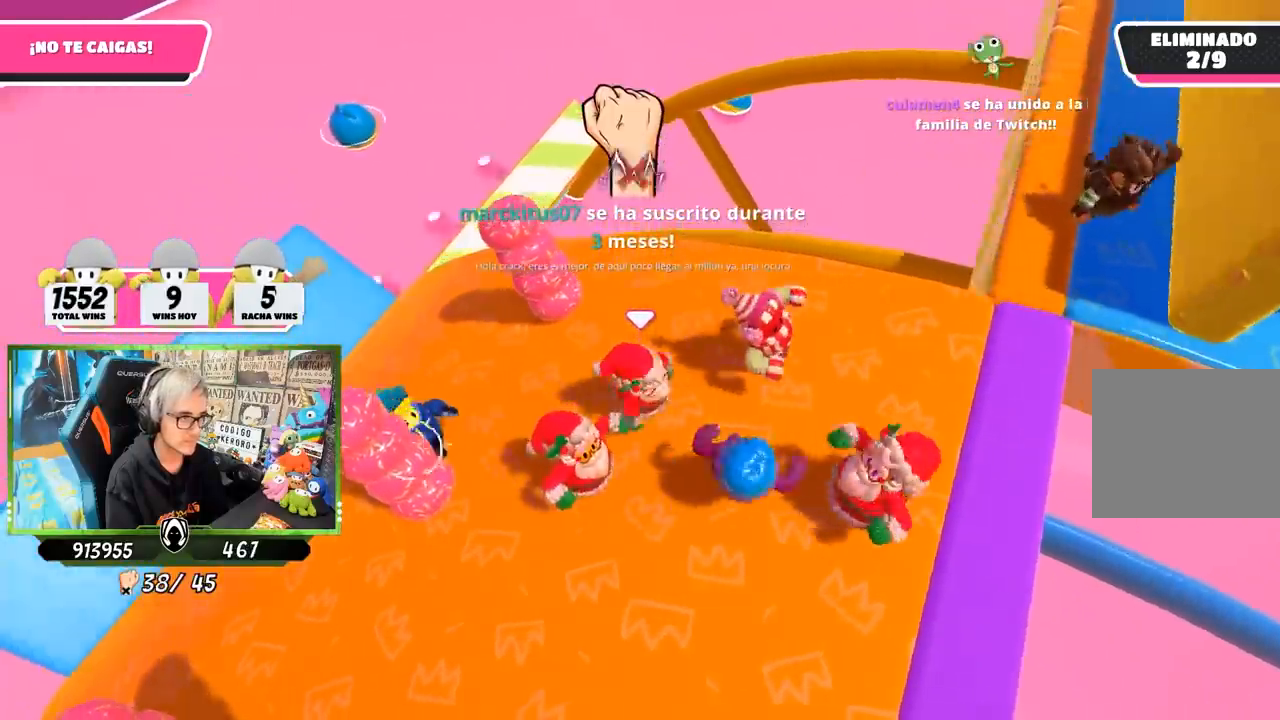
{"buttons": [], "left_stick": "up-right", "right_stick": "down-right", "events": [[83, "left_stick", "center"], [133, "left_stick", "left"], [183, "left_stick", "center"], [250, "left_stick", "right"], [367, "left_stick", "center"], [433, "left_stick", "up-left"], [500, "left_stick", "up-right"]]}
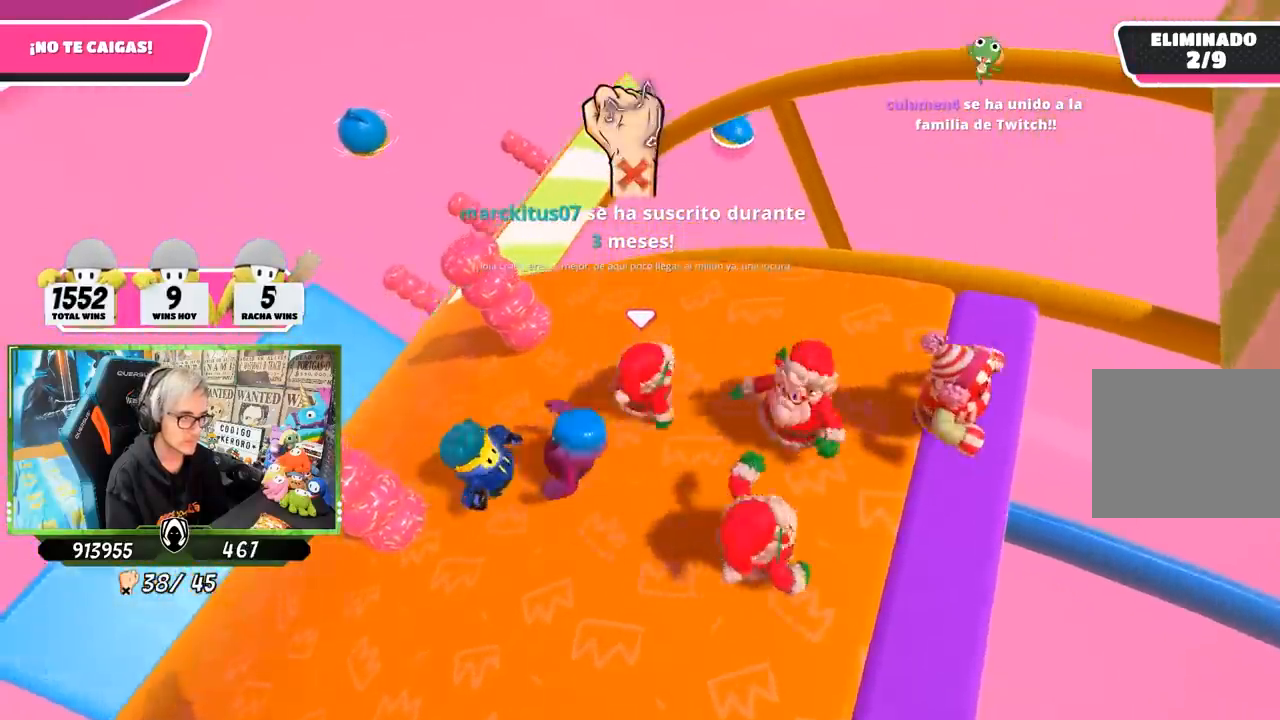
{"buttons": [], "left_stick": "up", "right_stick": "down-right", "events": [[117, "left_stick", "center"], [433, "left_stick", "up"]]}
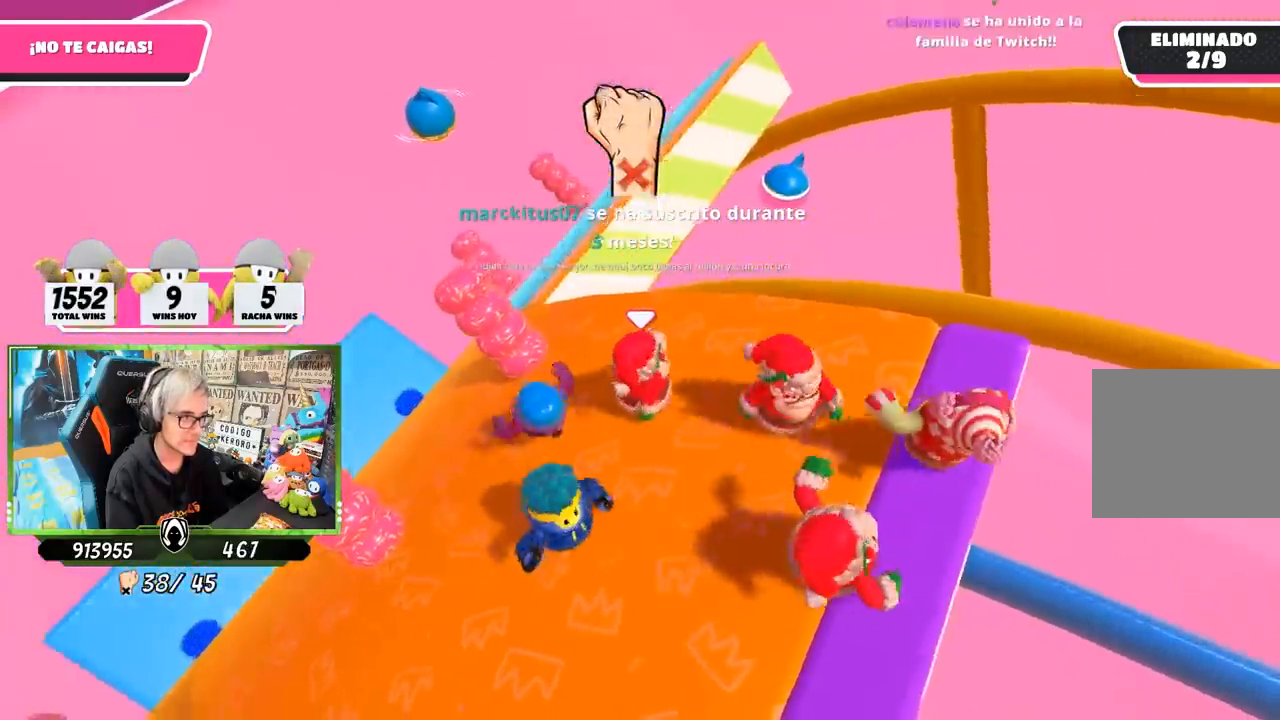
{"buttons": [], "left_stick": "up-right", "right_stick": "down", "events": [[83, "left_stick", "left"], [150, "left_stick", "down-right"], [150, "right_stick", "down"], [283, "left_stick", "up-right"]]}
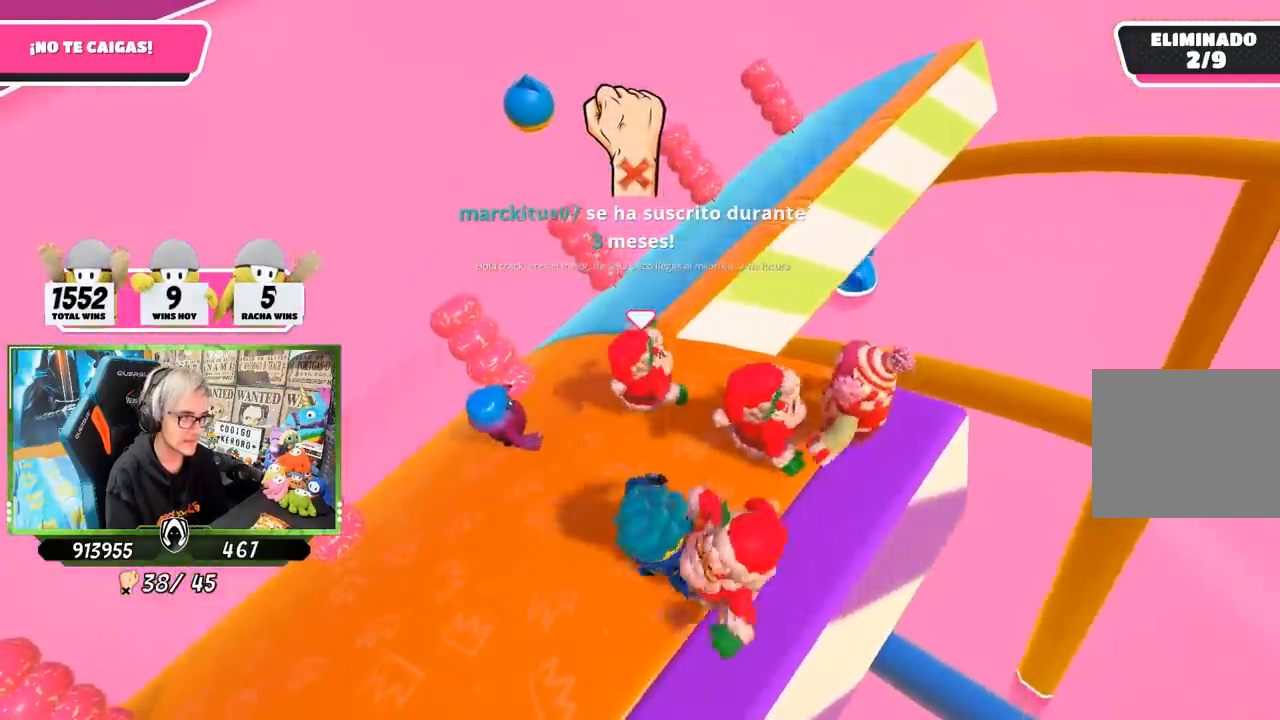
{"buttons": [], "left_stick": "up-right", "right_stick": "center", "events": [[33, "right_stick", "center"]]}
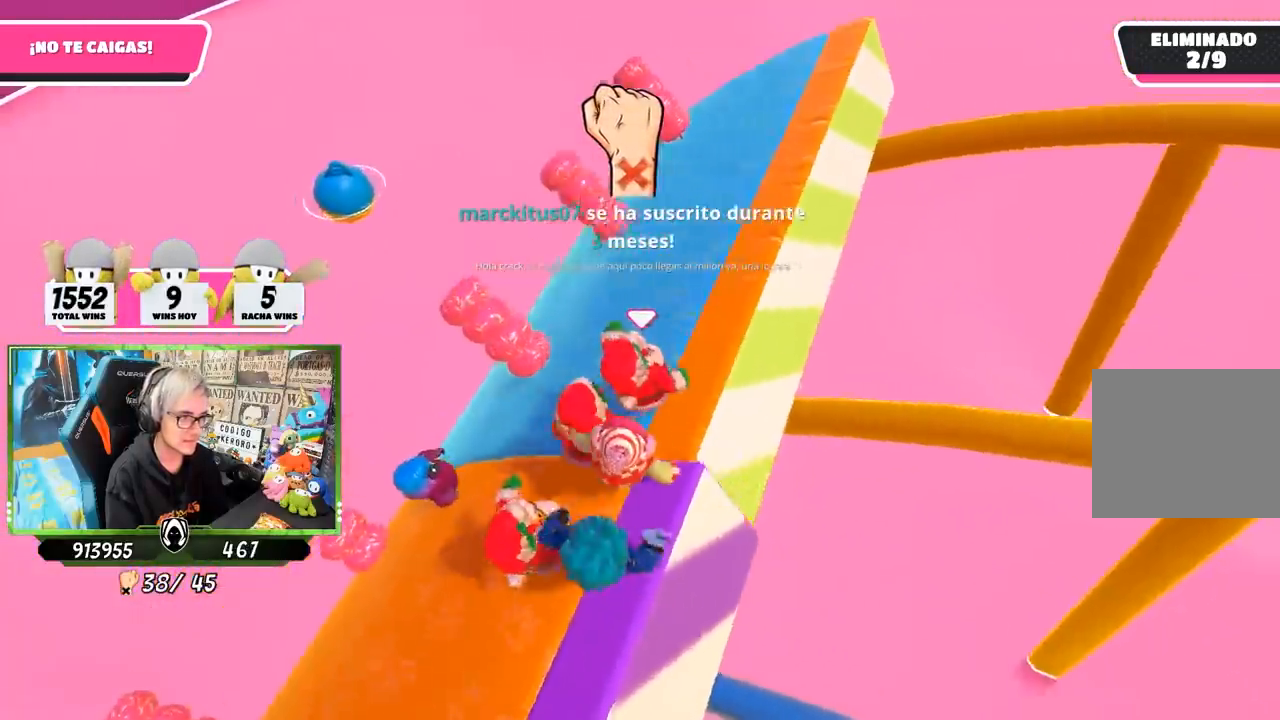
{"buttons": [], "left_stick": "down-left", "right_stick": "right", "events": [[167, "left_stick", "left"], [250, "left_stick", "up-left"], [367, "left_stick", "center"], [367, "right_stick", "right"], [467, "left_stick", "down-left"]]}
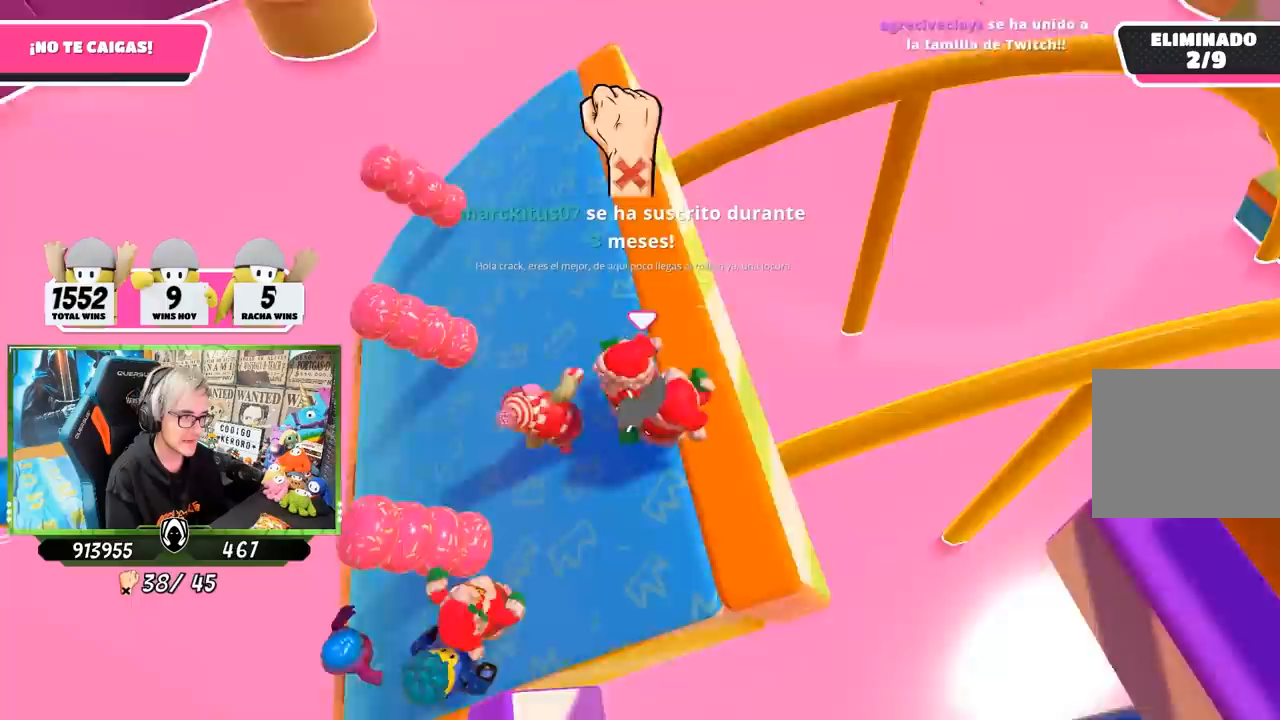
{"buttons": [], "left_stick": "down-right", "right_stick": "up-right", "events": [[83, "left_stick", "center"], [83, "right_stick", "up-right"], [150, "left_stick", "left"], [300, "right_stick", "center"], [367, "left_stick", "down-right"], [450, "right_stick", "right"], [500, "right_stick", "up-right"]]}
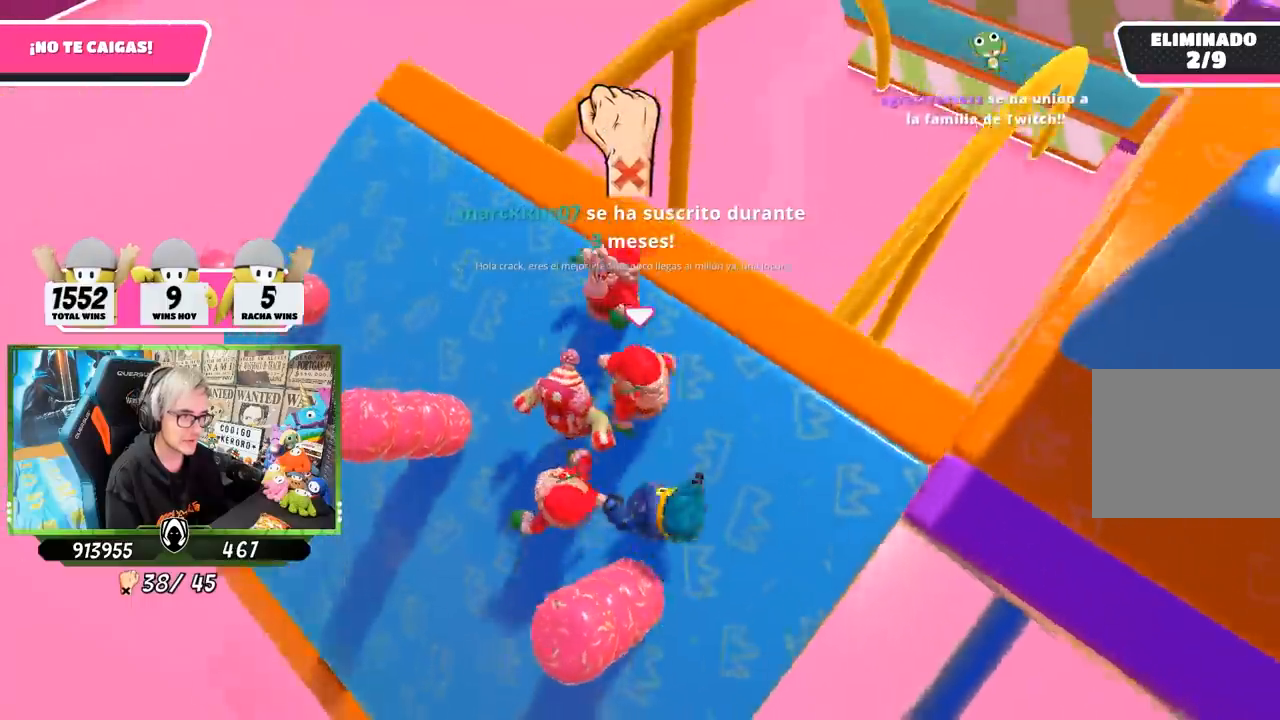
{"buttons": [], "left_stick": "right", "right_stick": "up-right", "events": [[83, "left_stick", "up"], [217, "left_stick", "center"], [500, "left_stick", "right"]]}
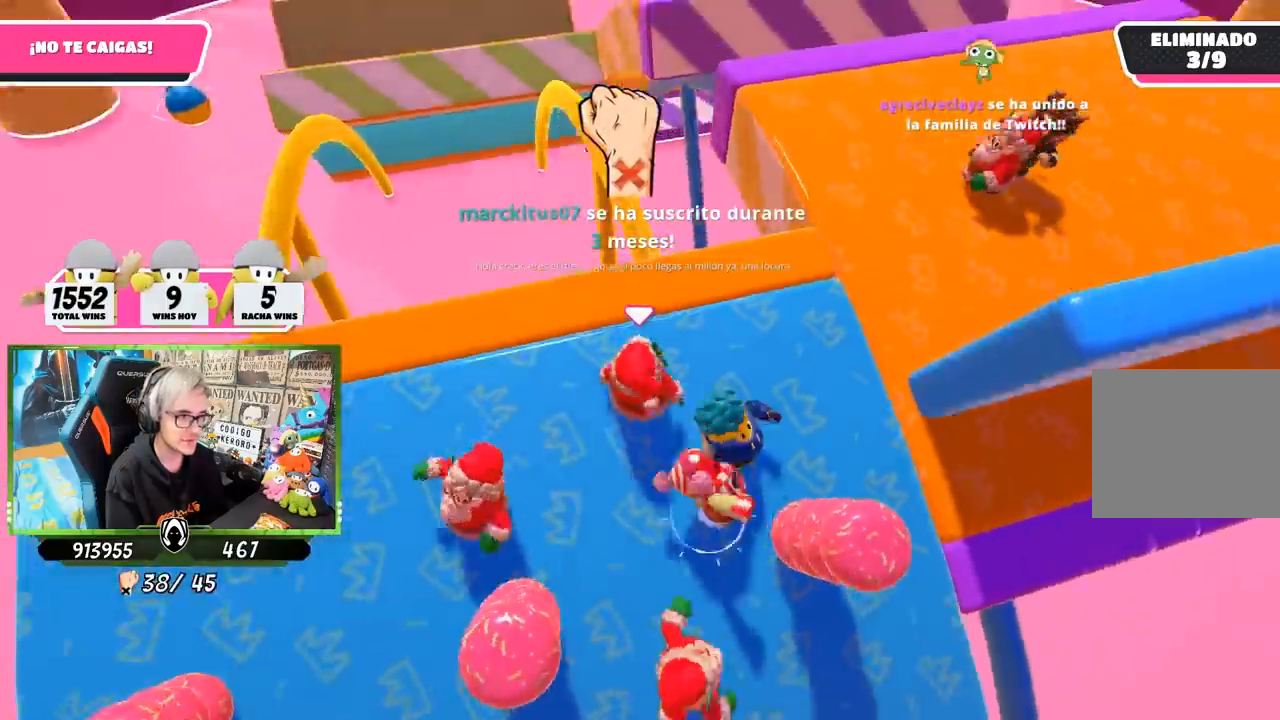
{"buttons": [], "left_stick": "right", "right_stick": "right", "events": [[83, "left_stick", "left"], [200, "left_stick", "right"], [200, "right_stick", "center"], [400, "left_stick", "left"], [400, "right_stick", "right"], [500, "left_stick", "right"]]}
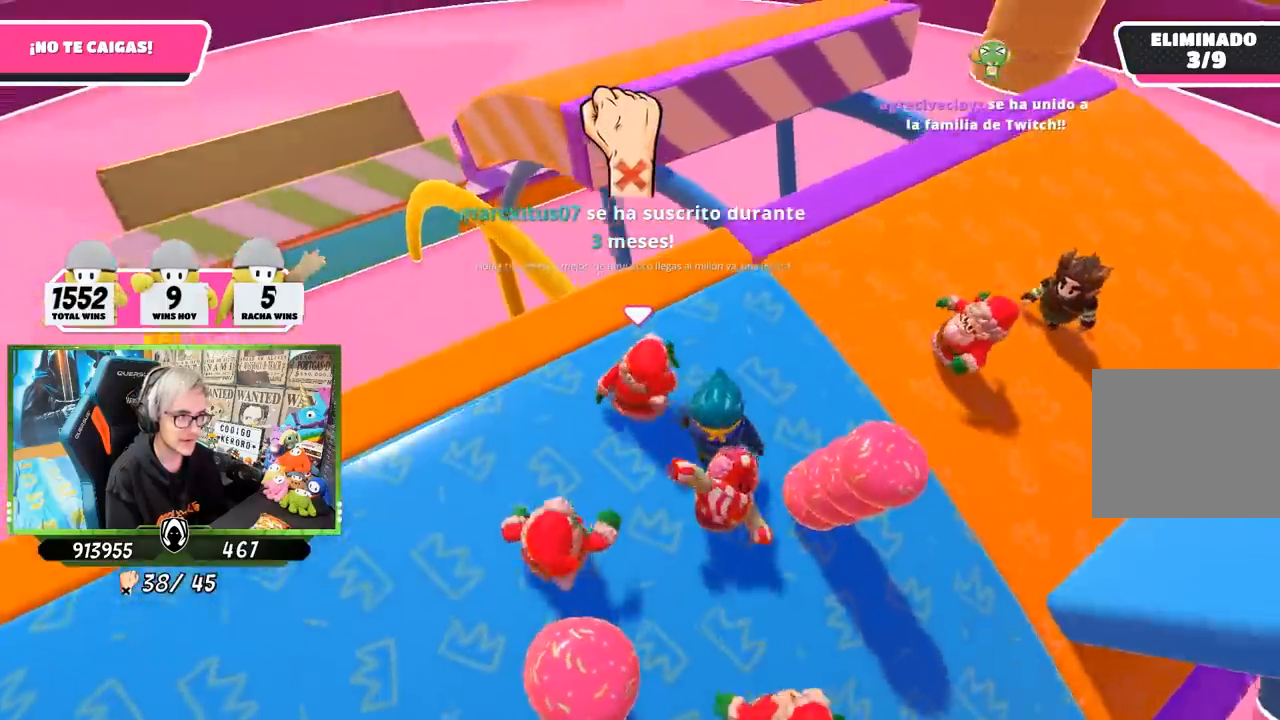
{"buttons": [], "left_stick": "down-left", "right_stick": "down-right", "events": [[100, "right_stick", "down-right"], [183, "left_stick", "center"], [333, "left_stick", "right"], [467, "left_stick", "down-left"]]}
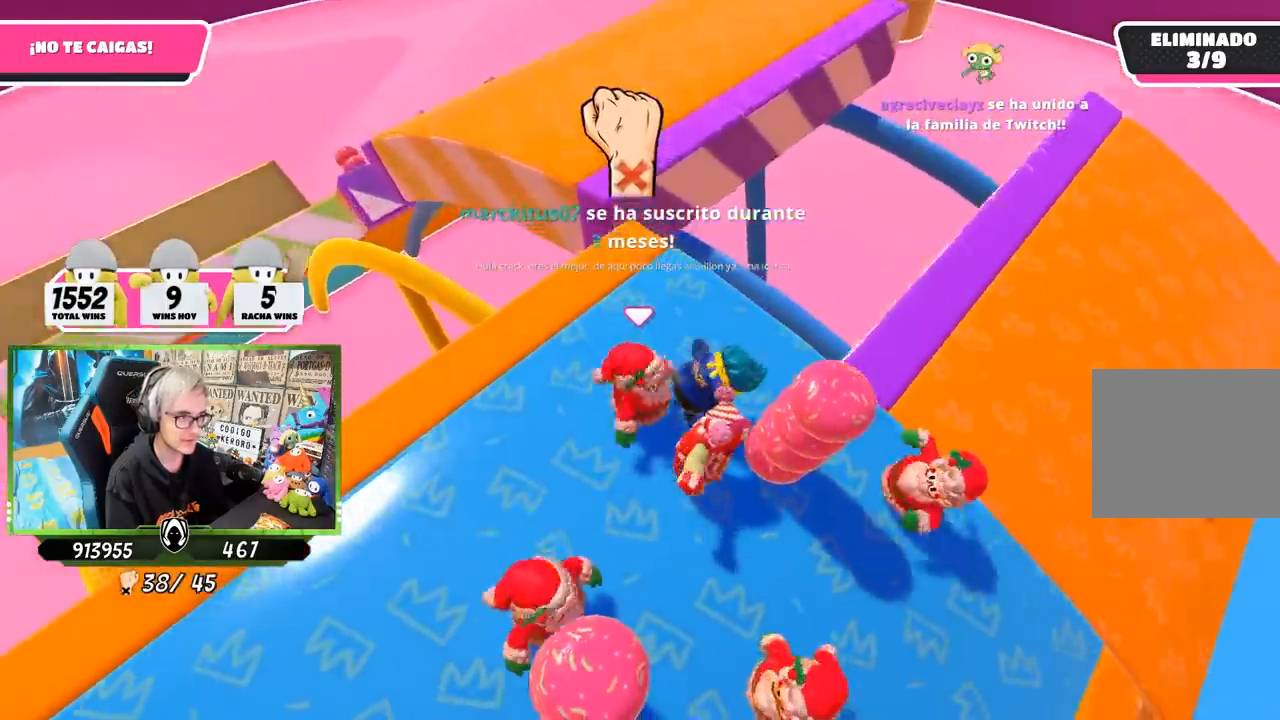
{"buttons": [], "left_stick": "right", "right_stick": "down-right", "events": [[117, "left_stick", "center"], [167, "left_stick", "right"], [250, "left_stick", "down-left"], [300, "left_stick", "left"], [417, "left_stick", "right"]]}
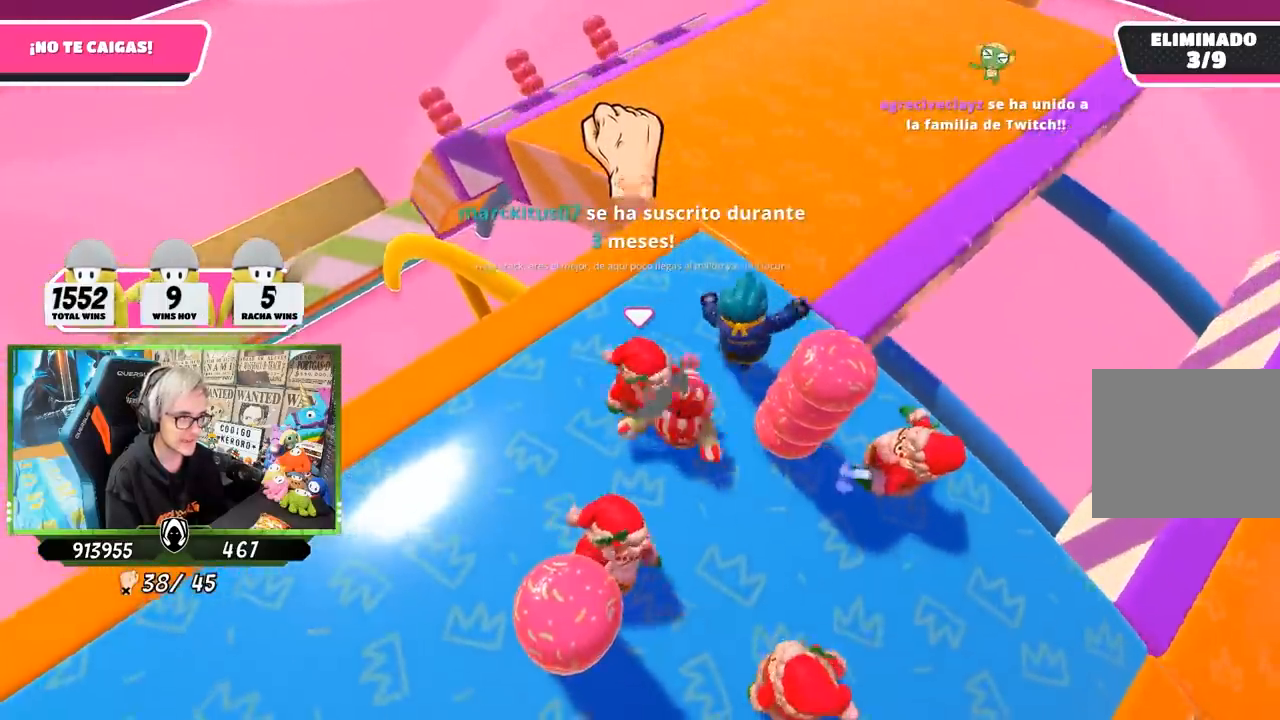
{"buttons": [], "left_stick": "left", "right_stick": "down-right", "events": [[67, "left_stick", "center"], [133, "left_stick", "left"], [233, "left_stick", "right"], [400, "left_stick", "center"], [450, "left_stick", "left"]]}
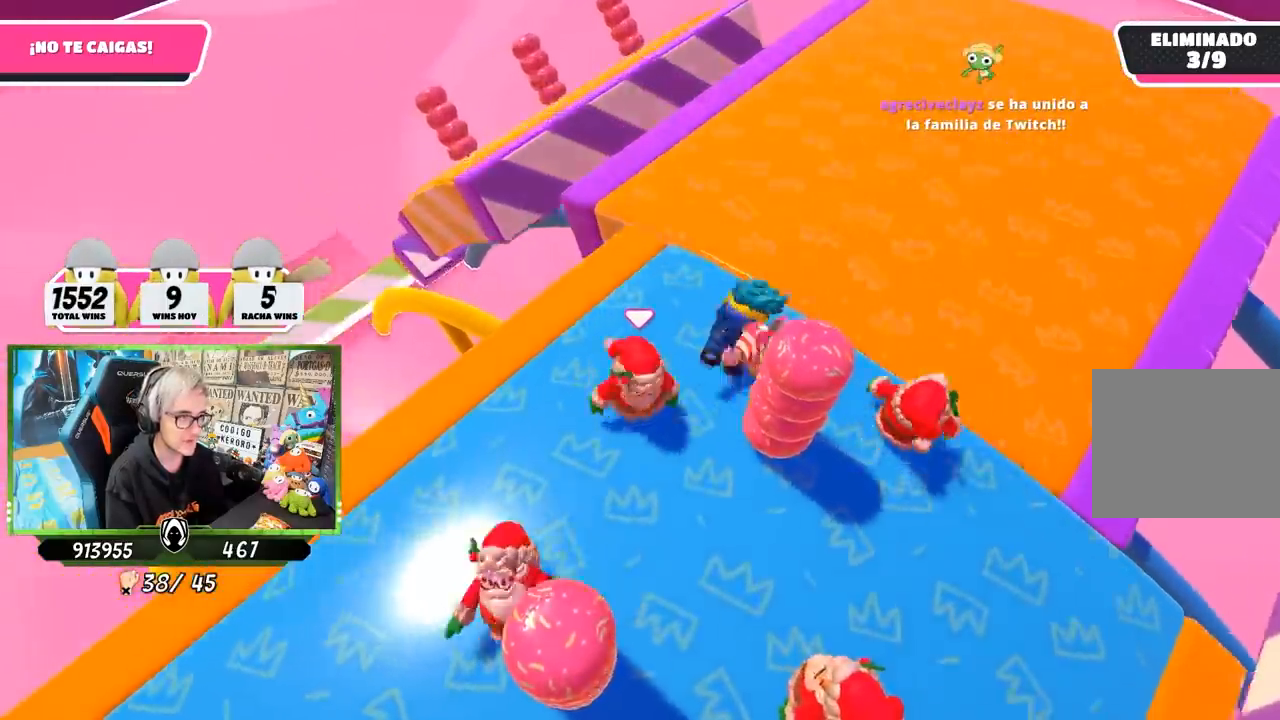
{"buttons": [], "left_stick": "center", "right_stick": "down-right", "events": [[50, "left_stick", "up-right"], [167, "left_stick", "center"], [233, "left_stick", "left"], [300, "left_stick", "up-right"], [467, "left_stick", "center"]]}
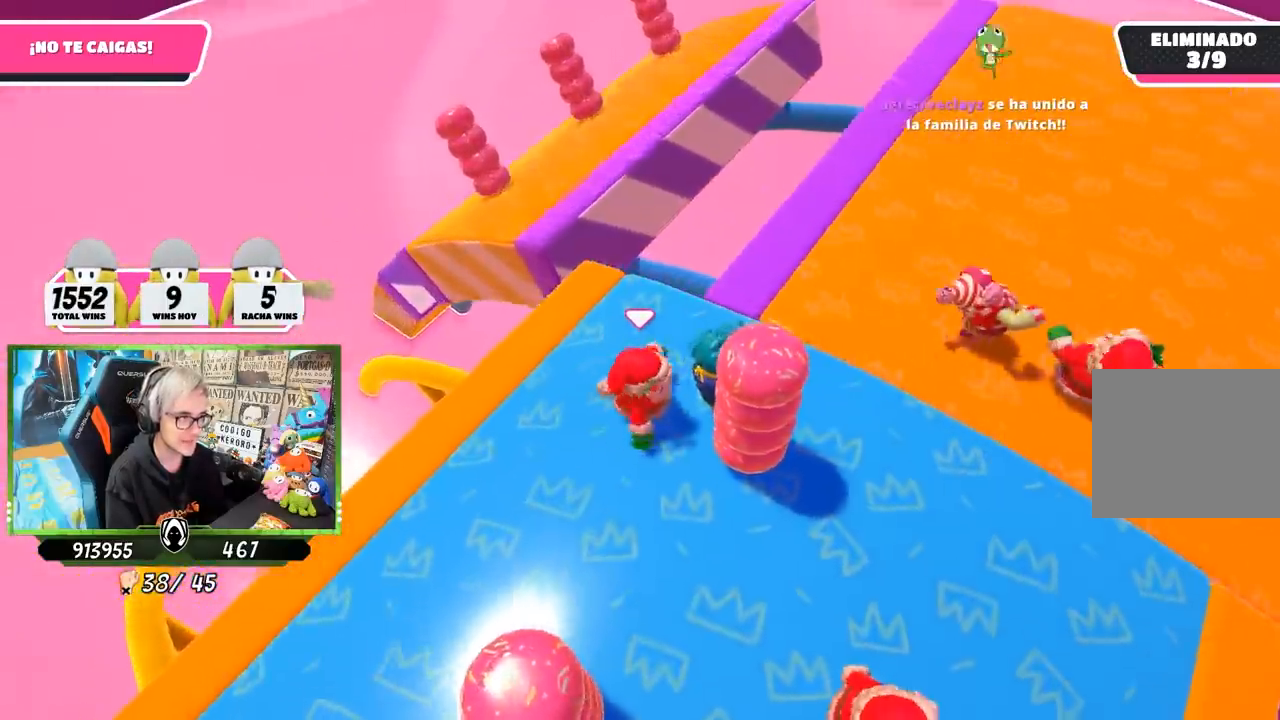
{"buttons": [], "left_stick": "down-right", "right_stick": "down-right", "events": [[33, "left_stick", "left"], [100, "left_stick", "center"], [167, "left_stick", "right"], [250, "left_stick", "down-left"], [367, "left_stick", "down-right"]]}
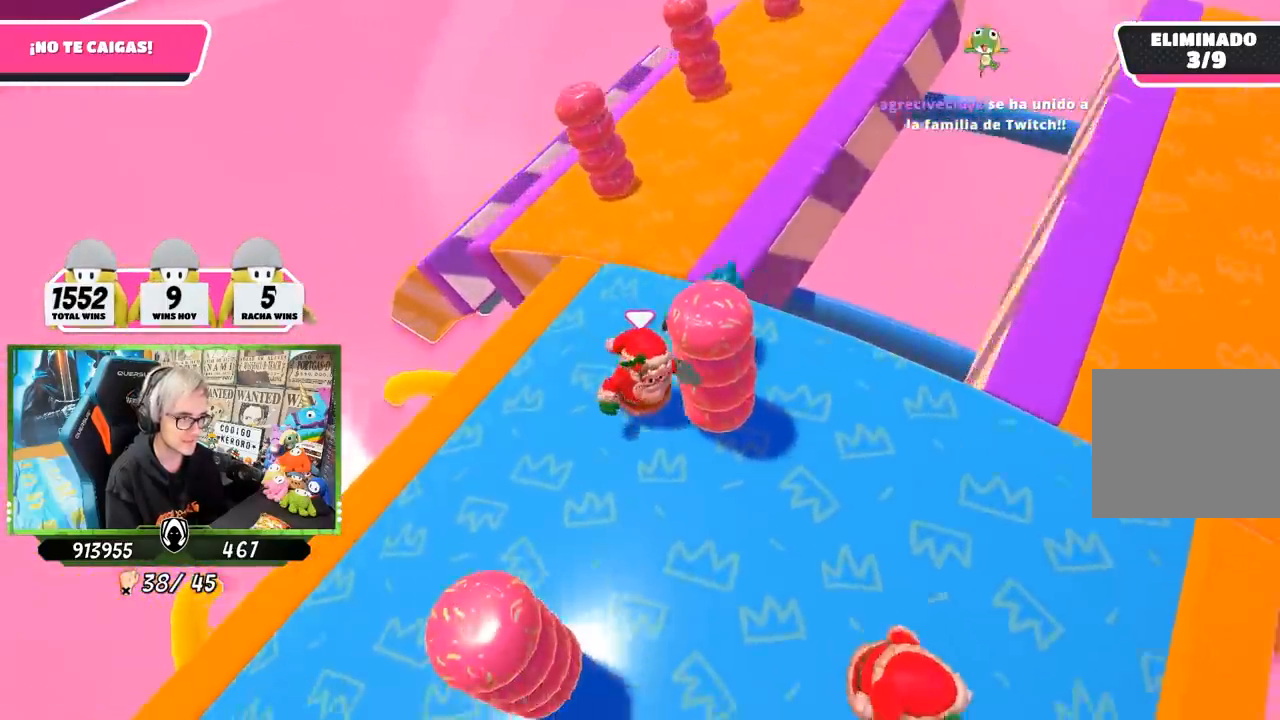
{"buttons": [], "left_stick": "right", "right_stick": "down-right", "events": [[67, "left_stick", "down-left"], [133, "L1", "down"], [183, "L1", "up"], [233, "left_stick", "down-right"], [317, "left_stick", "right"]]}
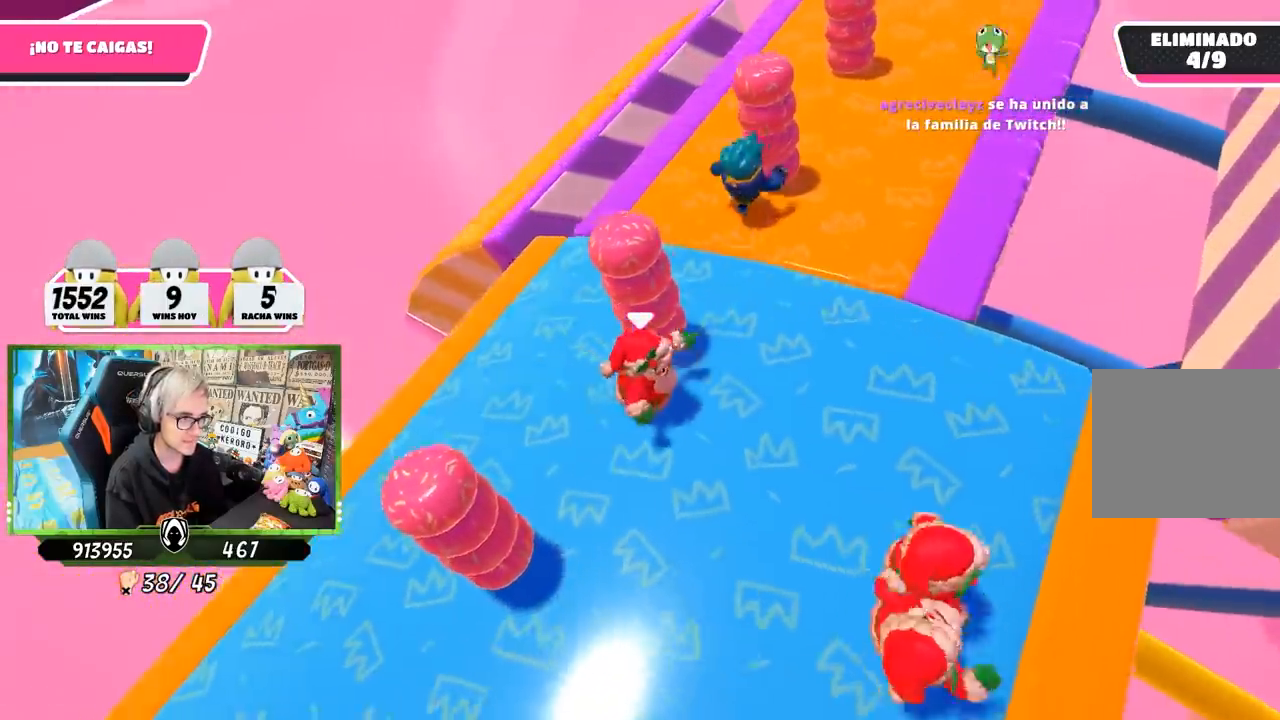
{"buttons": [], "left_stick": "up", "right_stick": "down", "events": [[17, "right_stick", "down"], [83, "left_stick", "up-right"], [300, "left_stick", "center"], [400, "left_stick", "up"]]}
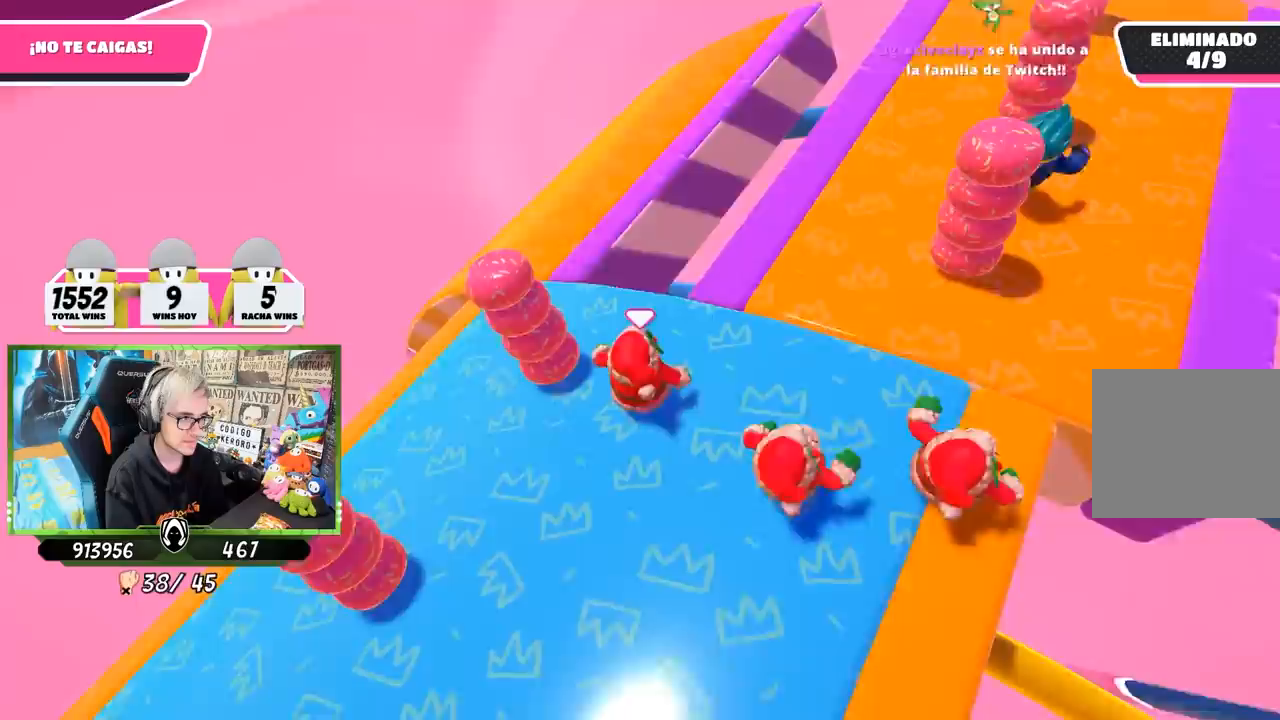
{"buttons": [], "left_stick": "up", "right_stick": "up-right", "events": [[33, "right_stick", "center"], [367, "right_stick", "up-right"]]}
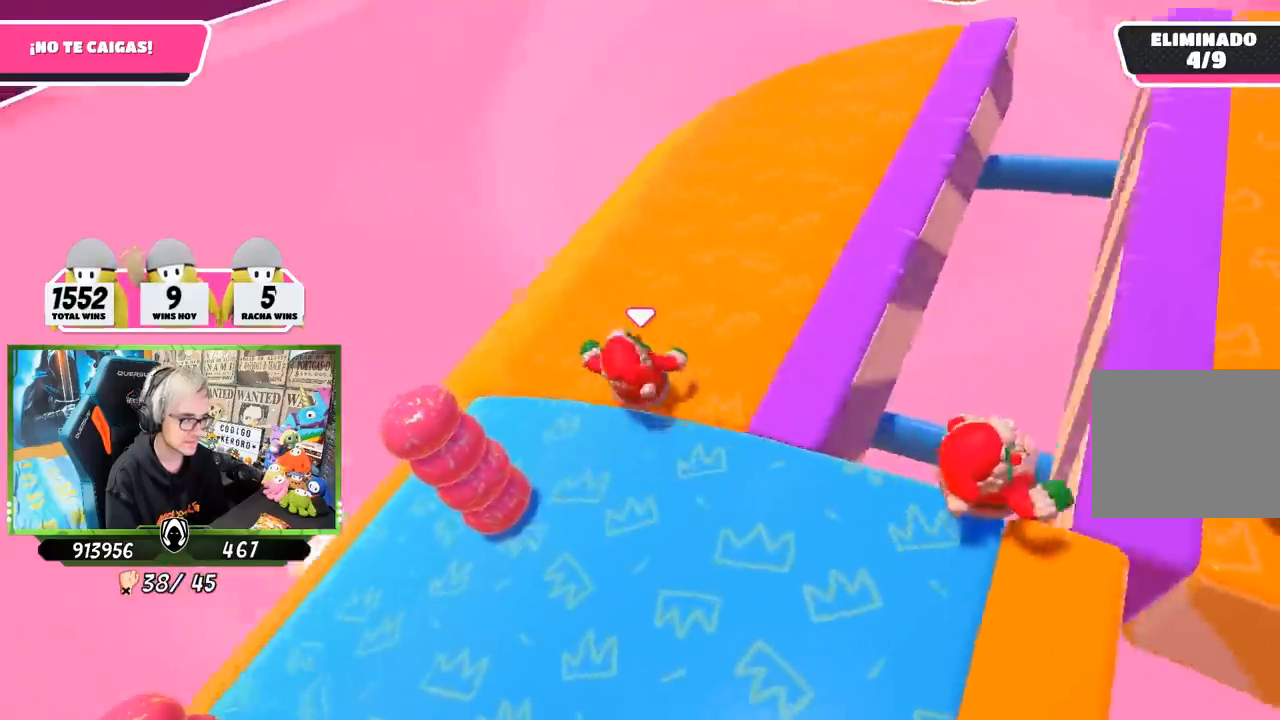
{"buttons": [], "left_stick": "up-left", "right_stick": "up-right", "events": [[333, "left_stick", "up-left"]]}
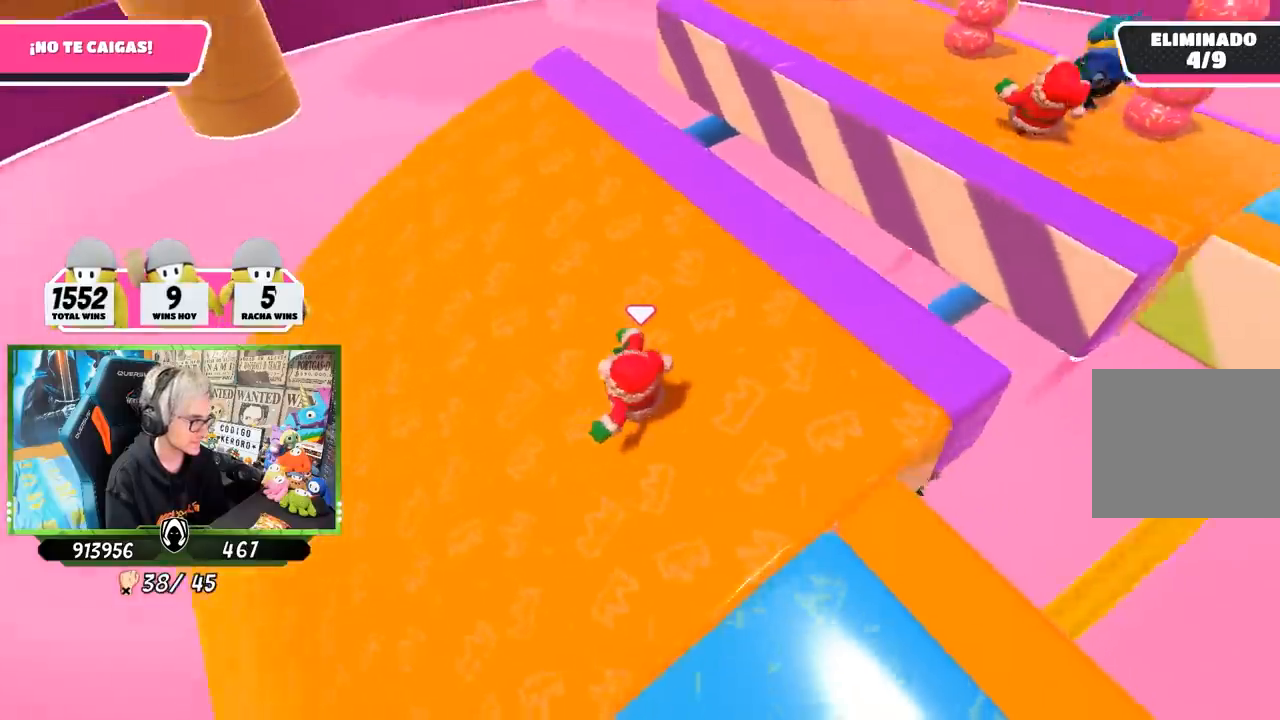
{"buttons": [], "left_stick": "right", "right_stick": "center", "events": [[33, "left_stick", "up-right"], [133, "left_stick", "down-right"], [200, "left_stick", "down-left"], [367, "left_stick", "right"], [433, "right_stick", "center"]]}